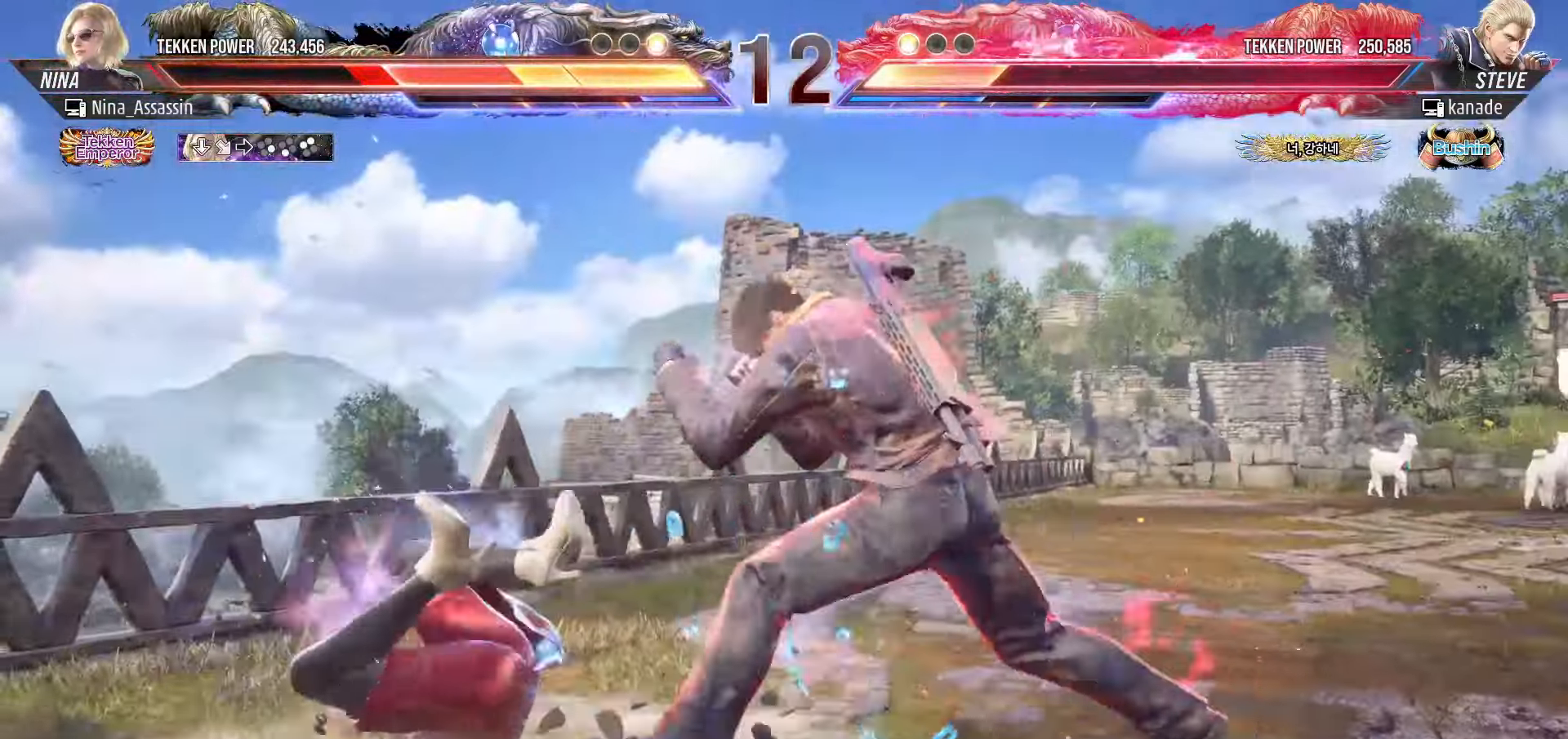
Gameplay with a controller (arcade stick); each line is a JSON object with the inputs held at the frame after it (dt_ms = milliseconds from this image to that frame). "events" lists button and stick changes between this image and that frame as [ms after this image, input, new state], when the widget could be followed in between. Not read: L3 R3.
{"dt_ms": 500, "buttons": [], "left_stick": "center", "events": [[16, "SQUARE", "up"], [66, "TRIANGLE", "down"], [116, "TRIANGLE", "up"], [166, "SQUARE", "down"], [216, "SQUARE", "up"], [266, "TRIANGLE", "down"], [316, "TRIANGLE", "up"], [366, "SQUARE", "down"], [400, "SQUARE", "up"], [466, "TRIANGLE", "down"], [483, "TRIANGLE", "up"]]}
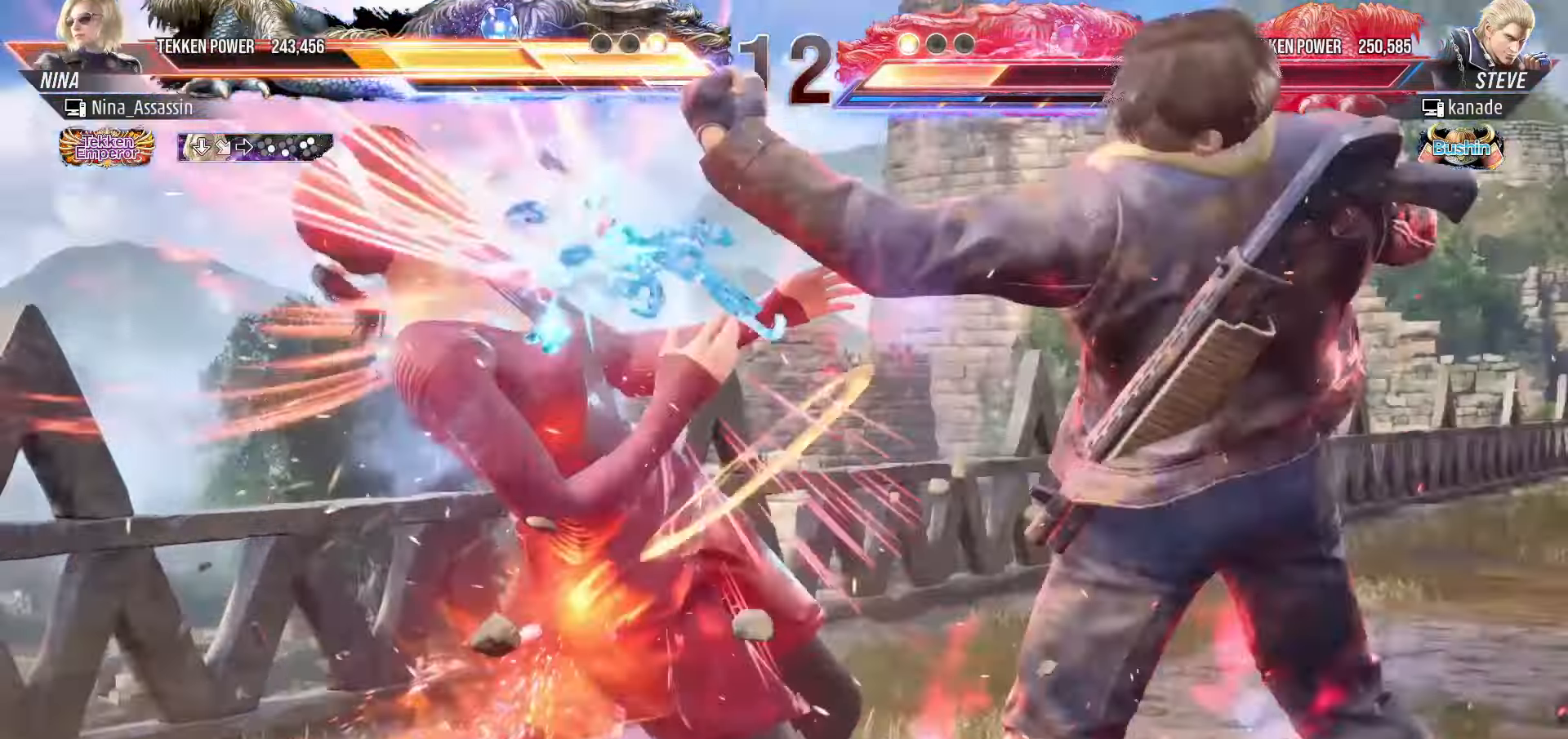
{"dt_ms": 1000, "buttons": [], "left_stick": "center"}
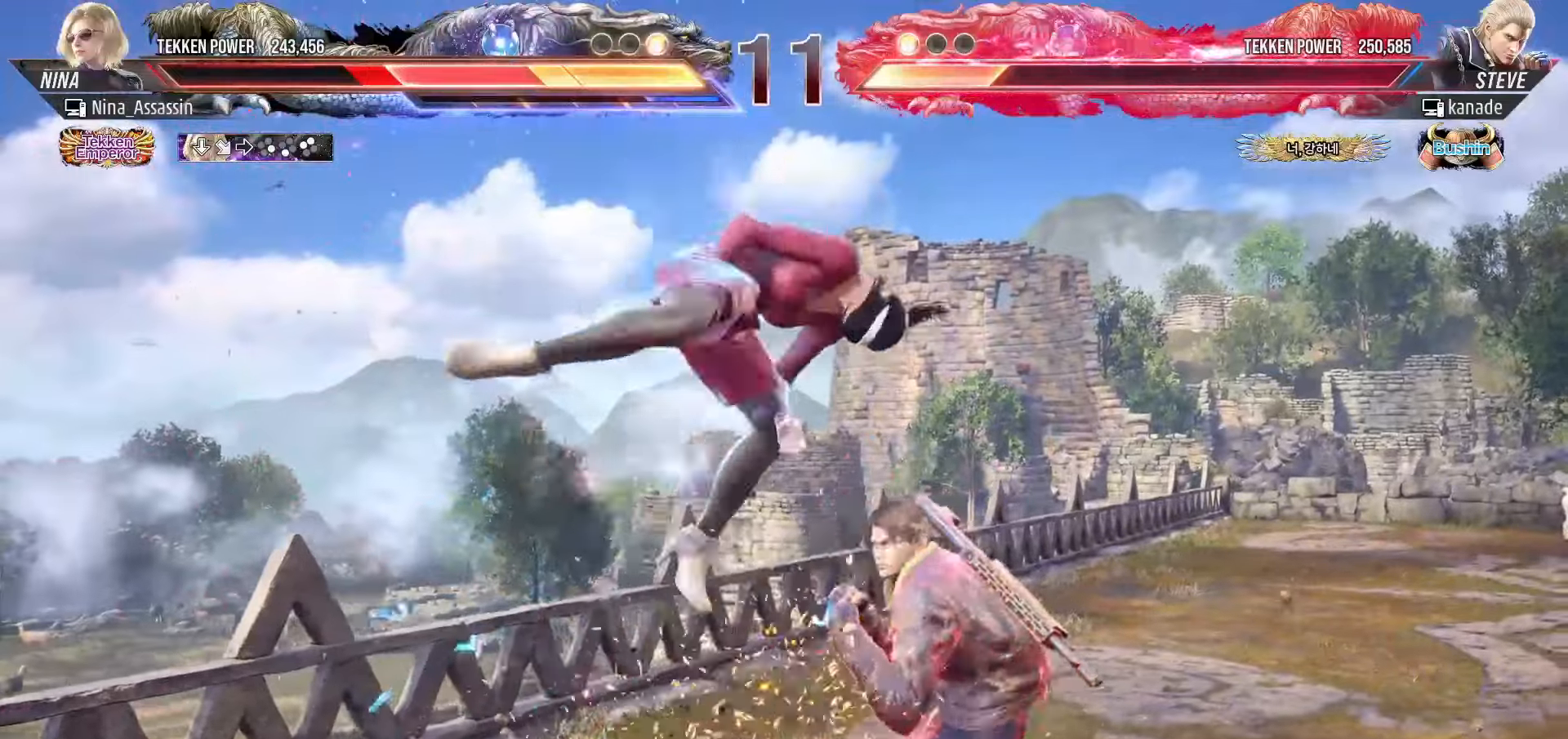
{"dt_ms": 500, "buttons": ["SQUARE"], "left_stick": "center", "events": [[100, "SQUARE", "down"], [183, "SQUARE", "up"], [183, "TRIANGLE", "down"], [283, "SQUARE", "down"], [283, "TRIANGLE", "up"], [350, "SQUARE", "up"], [350, "TRIANGLE", "down"], [450, "SQUARE", "down"], [450, "TRIANGLE", "up"]]}
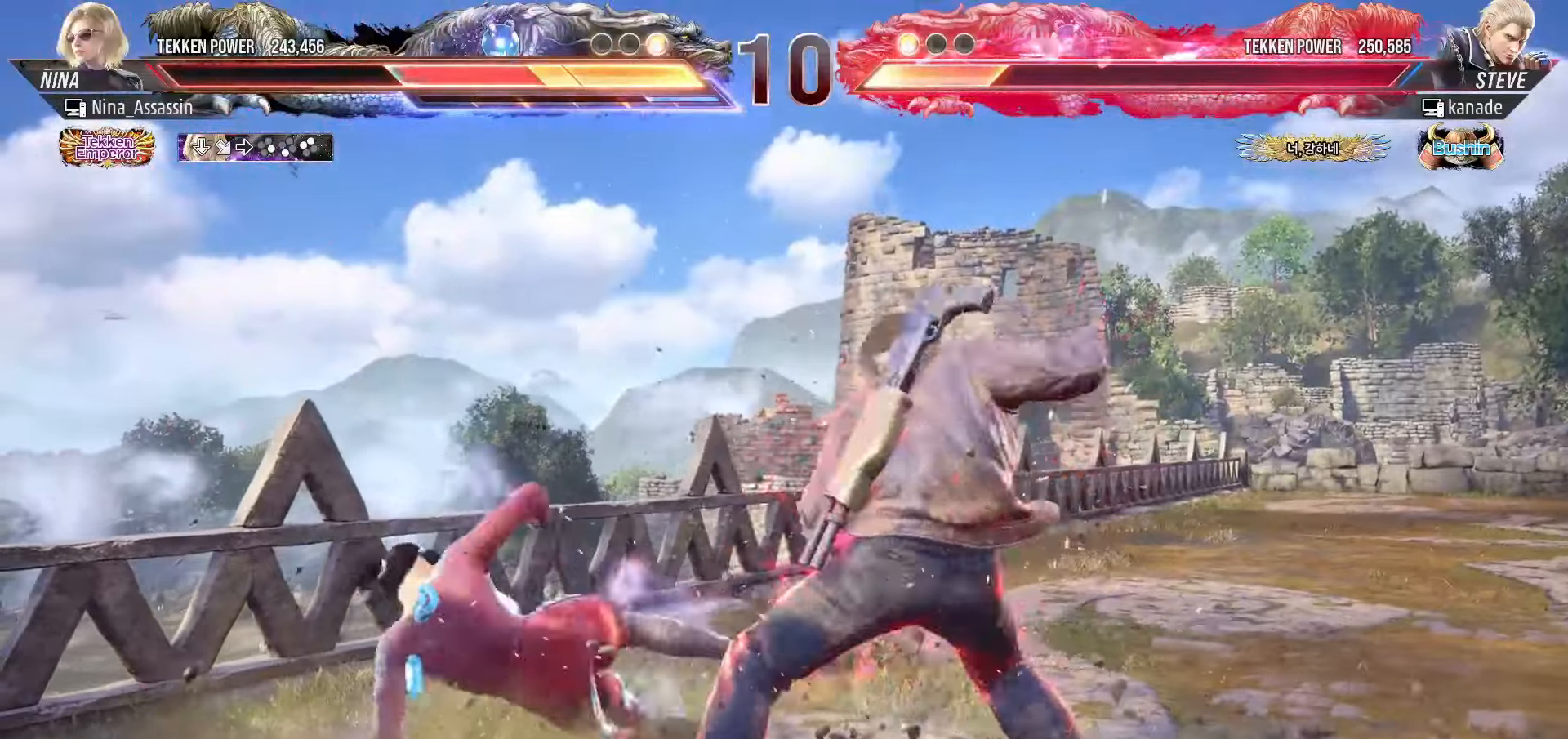
{"dt_ms": 500, "buttons": [], "left_stick": "center", "events": [[33, "SQUARE", "up"], [33, "TRIANGLE", "down"], [116, "SQUARE", "down"], [116, "TRIANGLE", "up"], [183, "SQUARE", "up"], [366, "left_stick", "up"], [433, "left_stick", "center"]]}
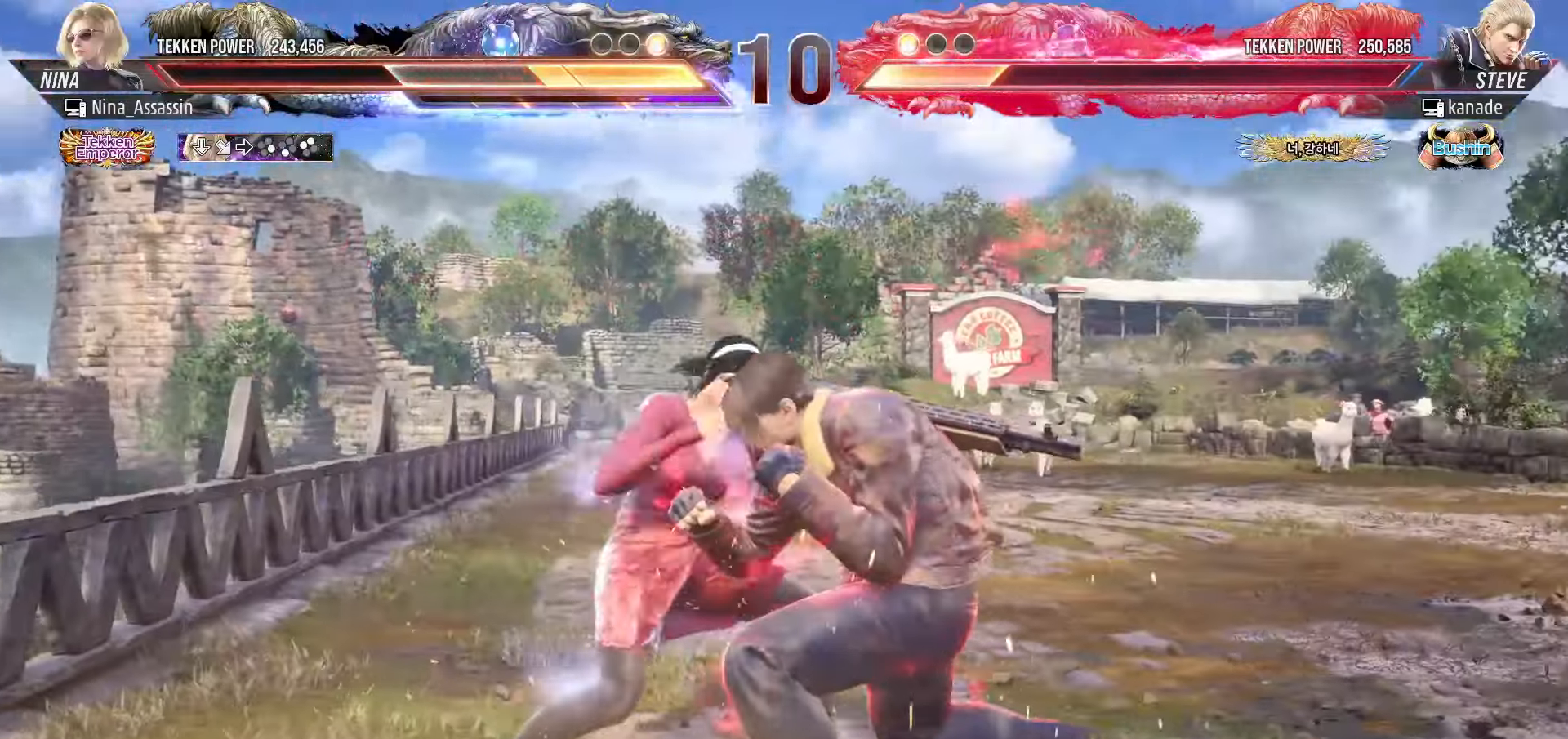
{"dt_ms": 500, "buttons": [], "left_stick": "left"}
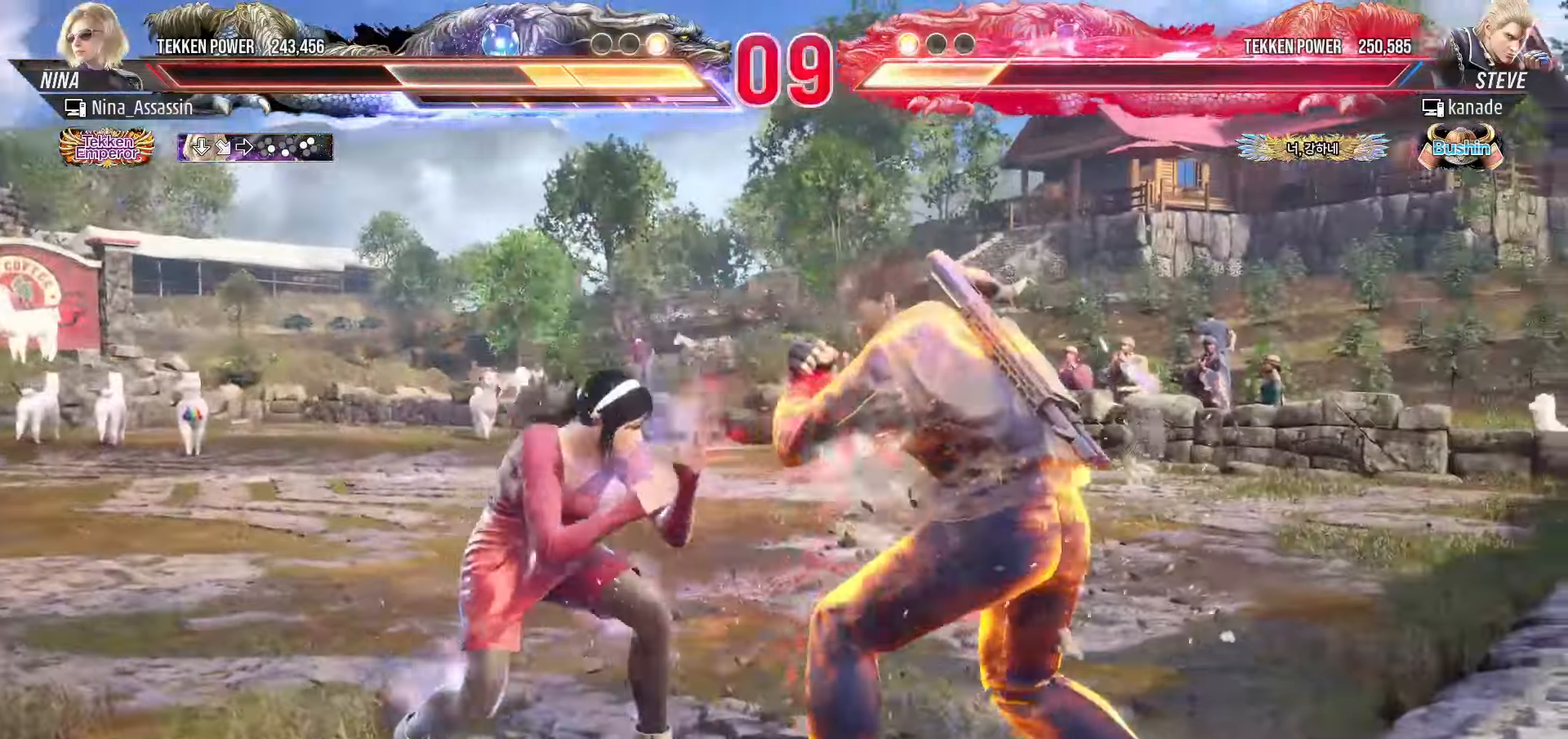
{"dt_ms": 500, "buttons": [], "left_stick": "right", "events": [[16, "left_stick", "up"], [100, "SQUARE", "down"], [100, "TRIANGLE", "down"], [100, "left_stick", "right"], [133, "TRIANGLE", "up"], [150, "SQUARE", "up"]]}
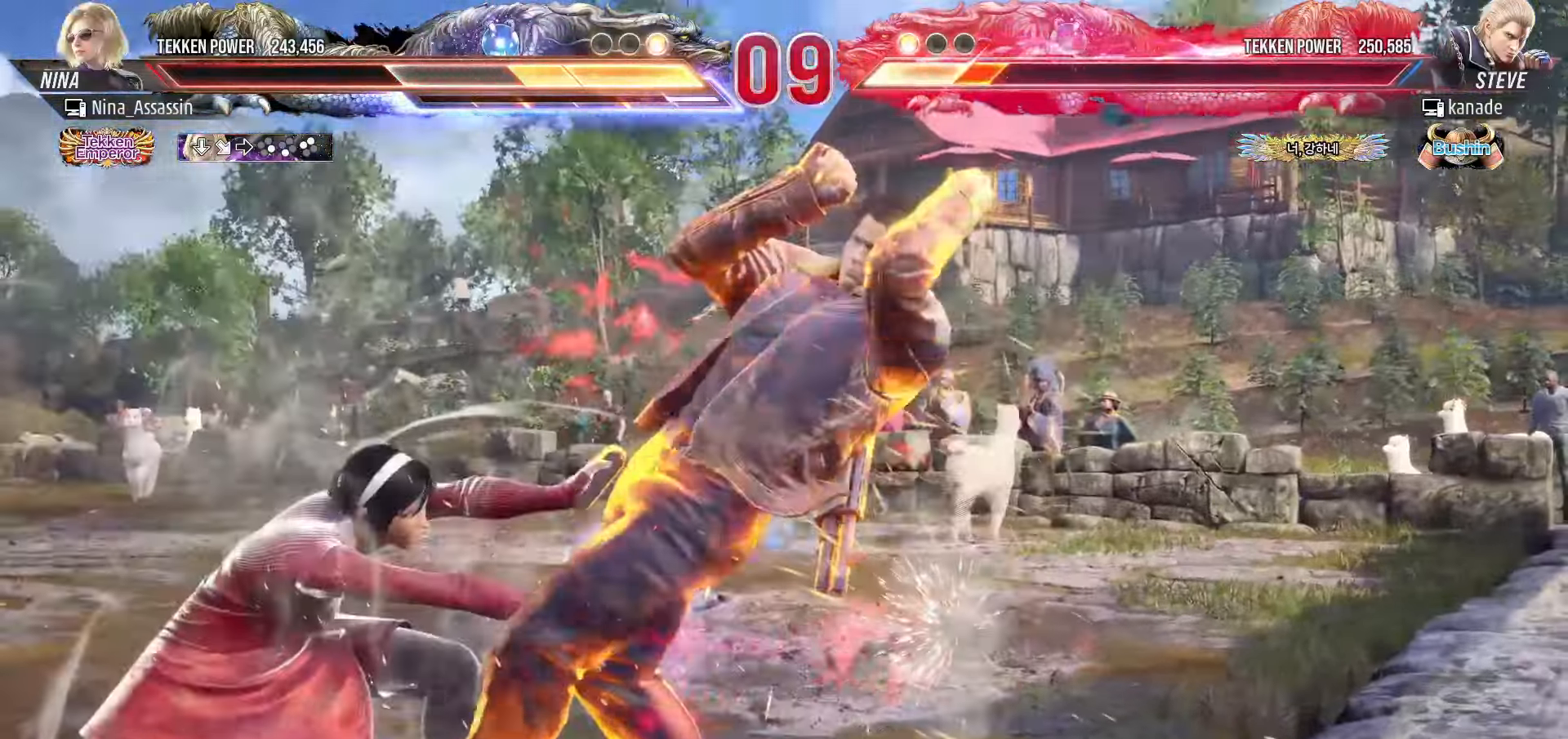
{"dt_ms": 500, "buttons": [], "left_stick": "right", "events": []}
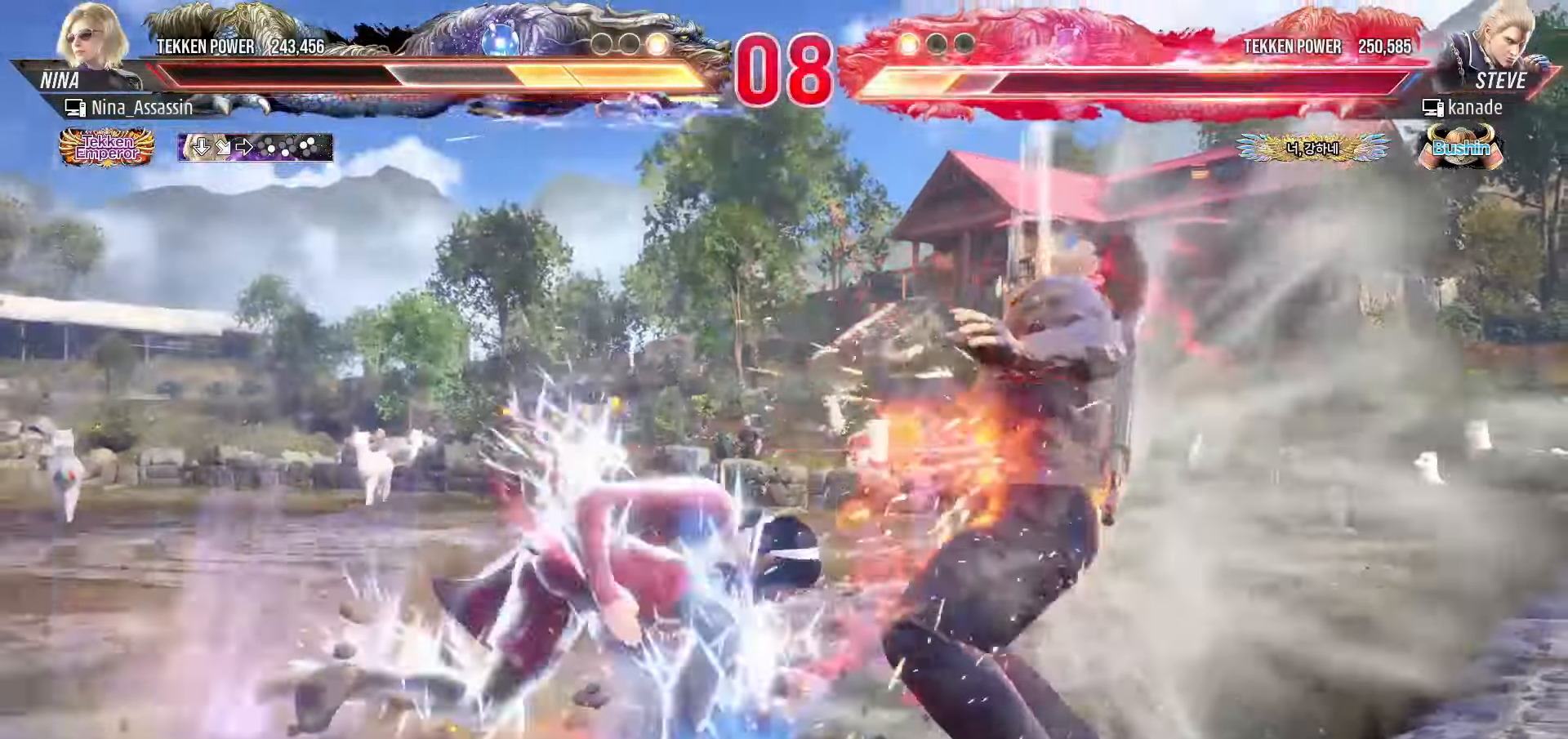
{"dt_ms": 500, "buttons": [], "left_stick": "center", "events": [[50, "left_stick", "center"], [200, "left_stick", "up"], [266, "left_stick", "center"], [466, "SQUARE", "down"], [500, "SQUARE", "up"]]}
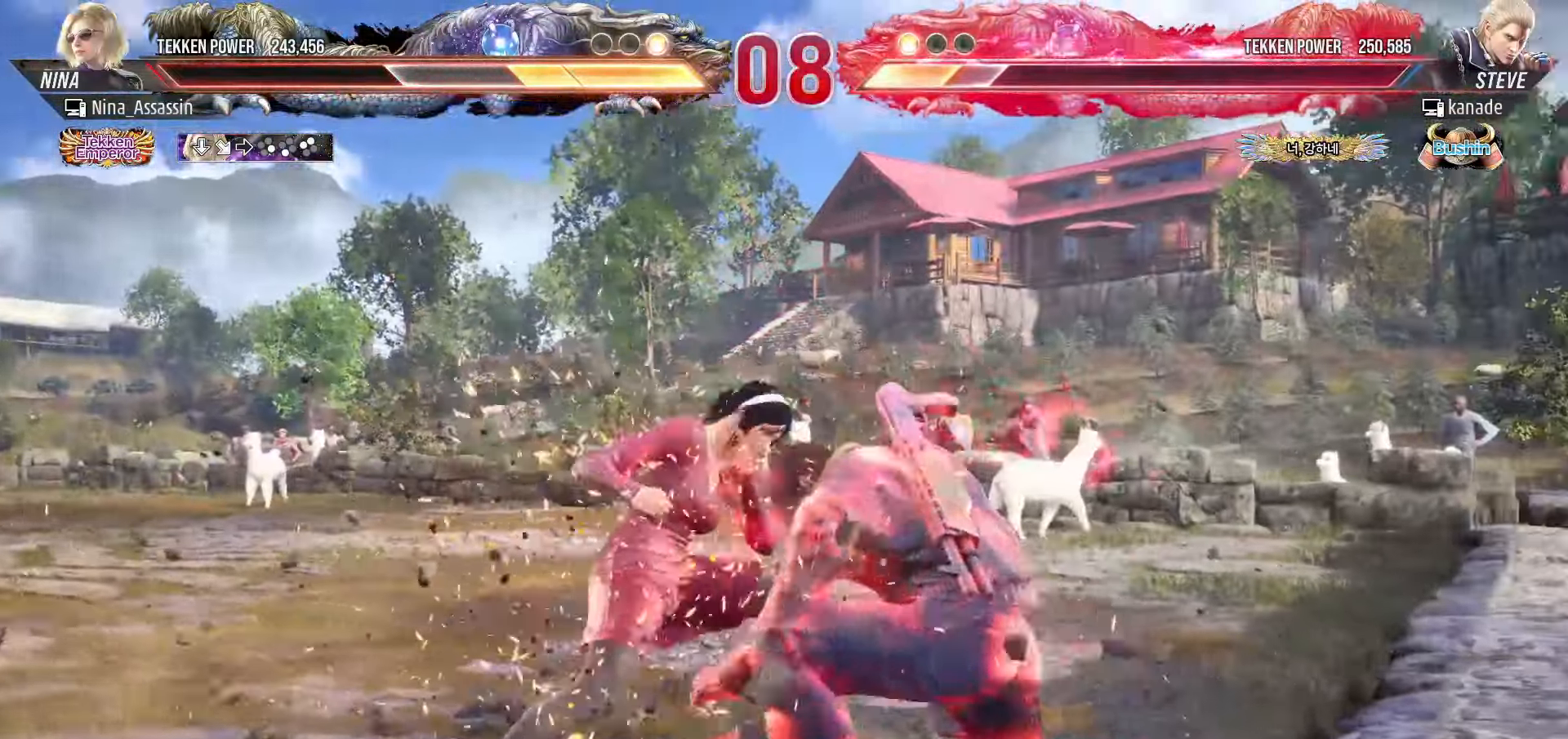
{"dt_ms": 500, "buttons": [], "left_stick": "left", "events": [[100, "left_stick", "left"], [300, "left_stick", "up"], [366, "left_stick", "center"], [483, "left_stick", "left"]]}
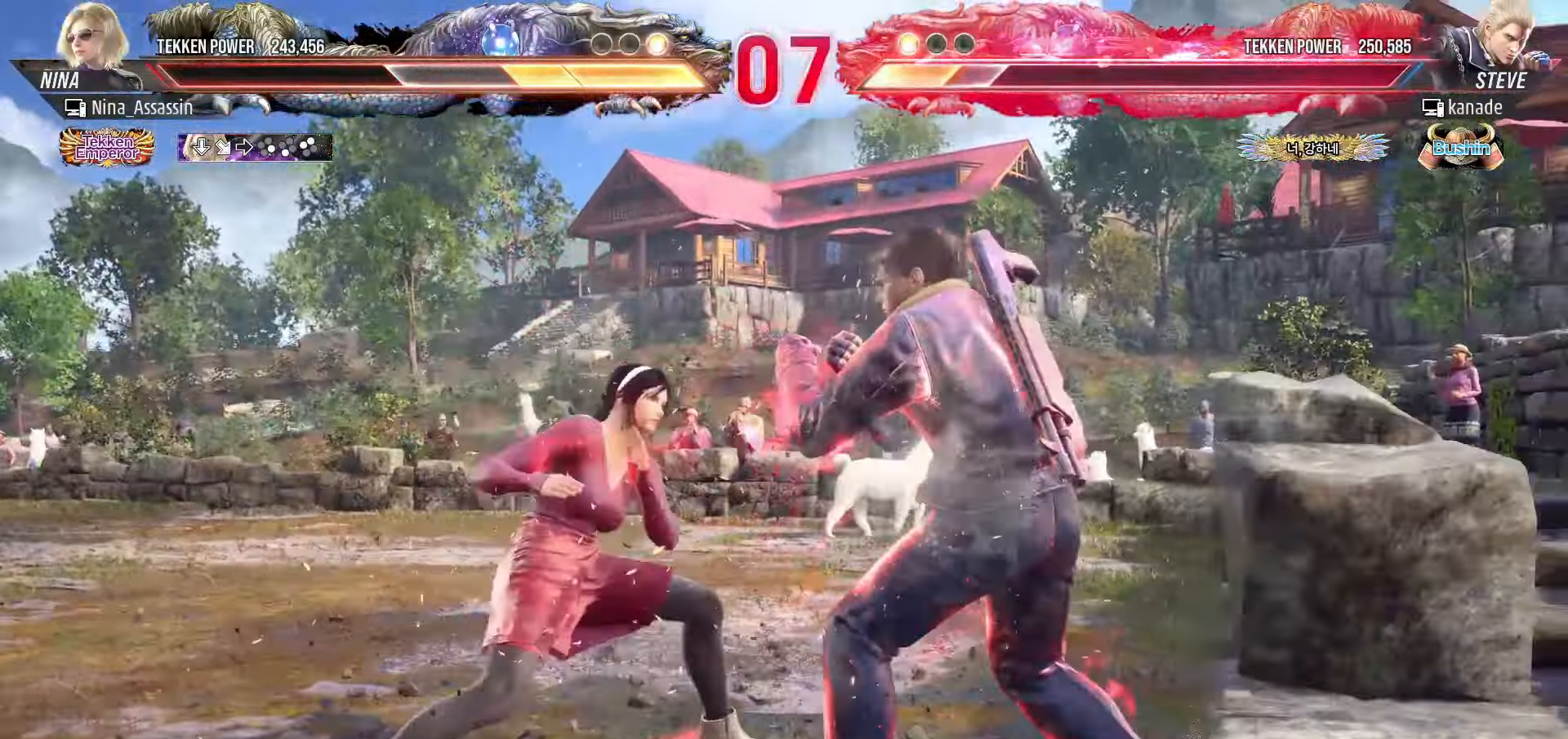
{"dt_ms": 500, "buttons": [], "left_stick": "center", "events": [[350, "left_stick", "down"], [416, "left_stick", "center"]]}
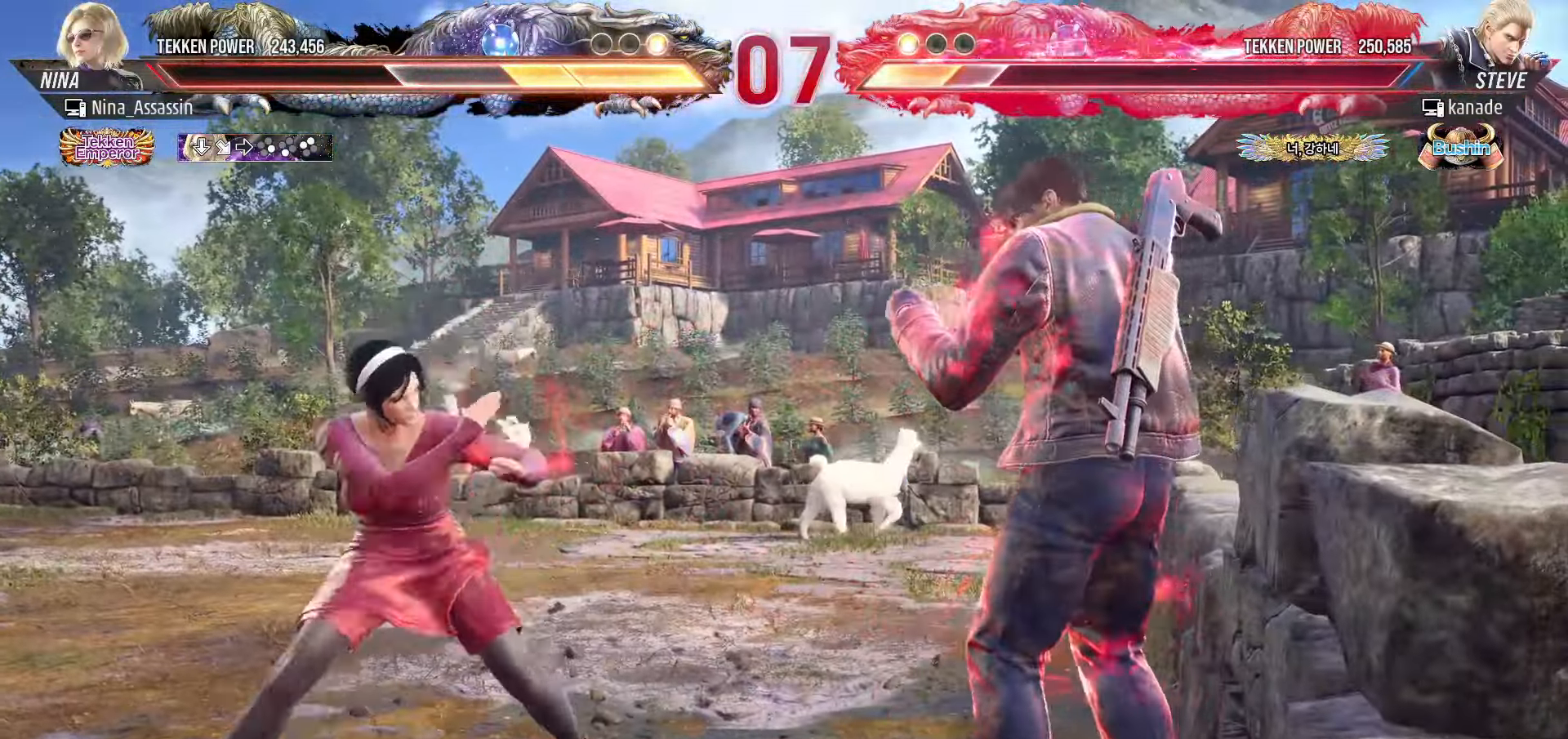
{"dt_ms": 500, "buttons": ["CROSS"], "left_stick": "down", "events": [[16, "left_stick", "right"], [83, "left_stick", "center"], [150, "left_stick", "left"], [433, "CROSS", "down"], [433, "left_stick", "down"]]}
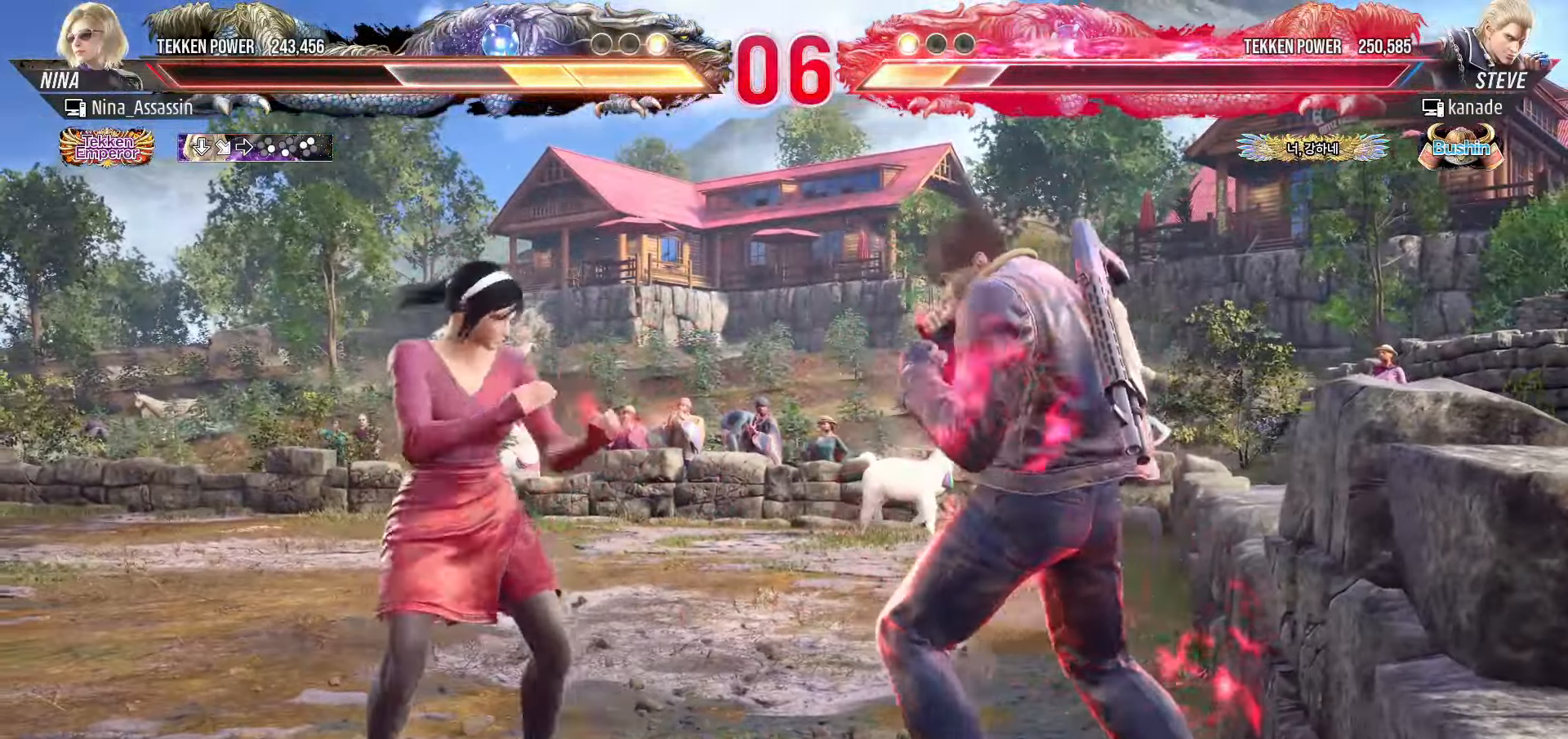
{"dt_ms": 500, "buttons": [], "left_stick": "center", "events": [[16, "CROSS", "up"], [50, "left_stick", "center"], [66, "CIRCLE", "down"], [150, "CIRCLE", "up"], [416, "CROSS", "down"], [483, "CROSS", "up"]]}
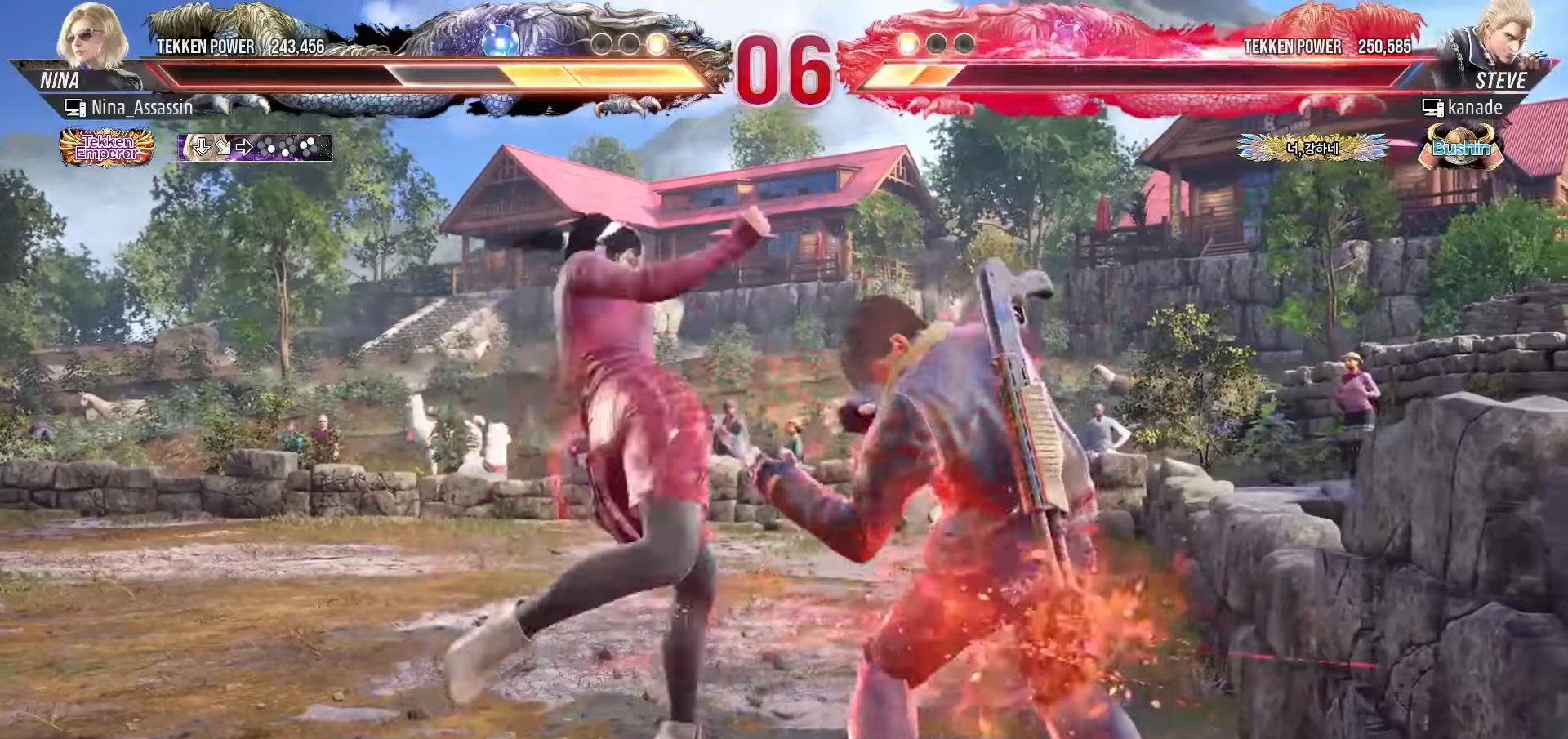
{"dt_ms": 500, "buttons": [], "left_stick": "center", "events": []}
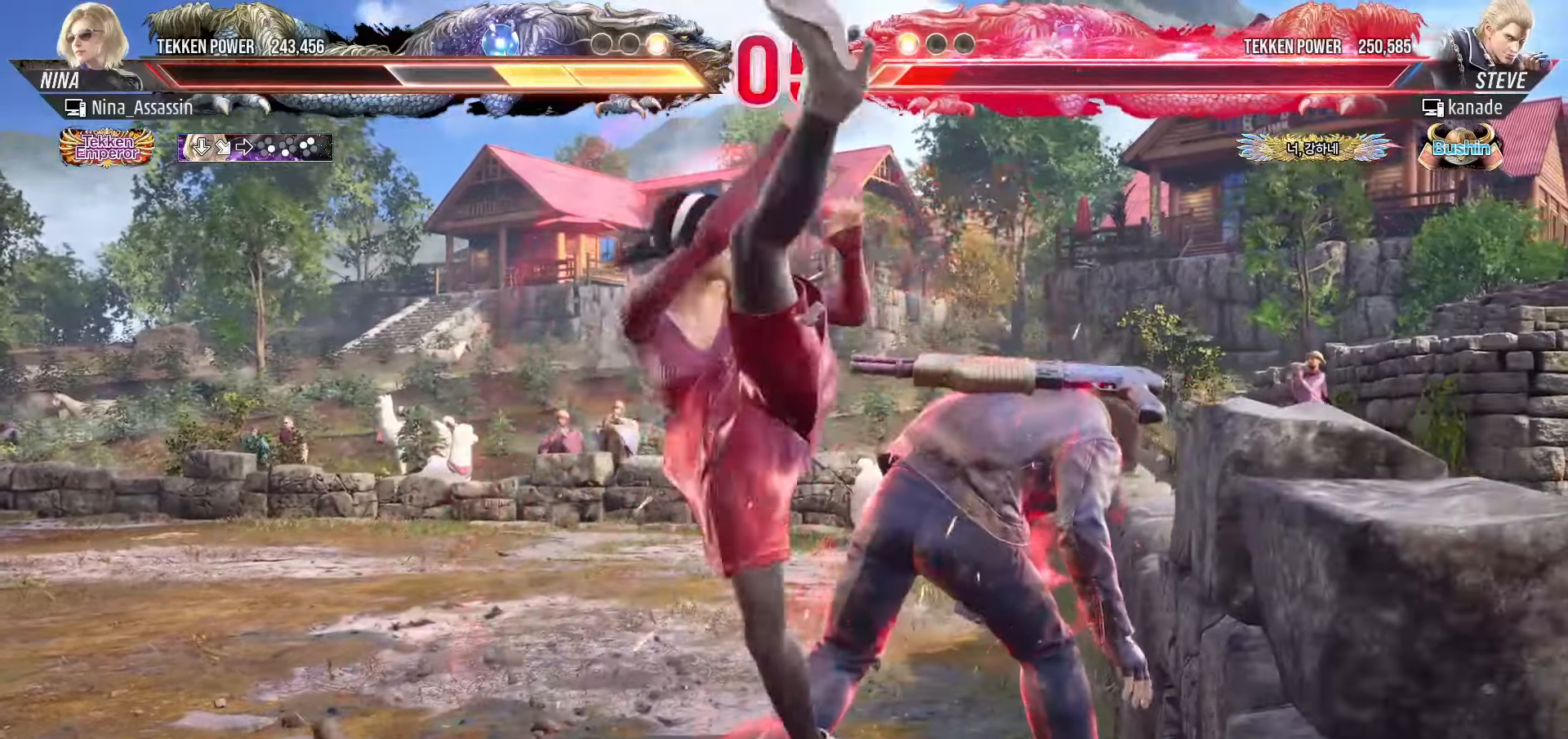
{"dt_ms": 500, "buttons": [], "left_stick": "center", "events": []}
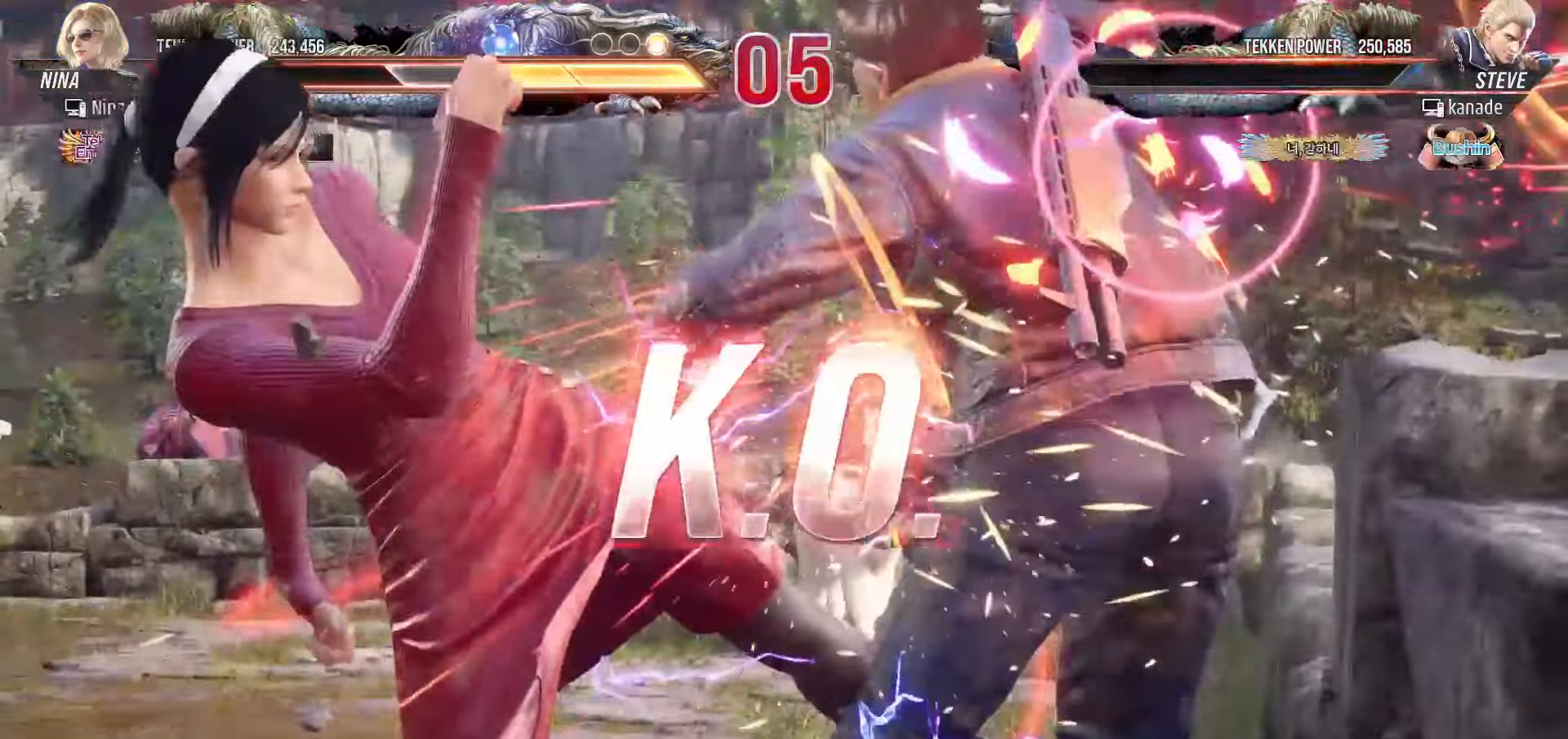
{"dt_ms": 500, "buttons": [], "left_stick": "center", "events": []}
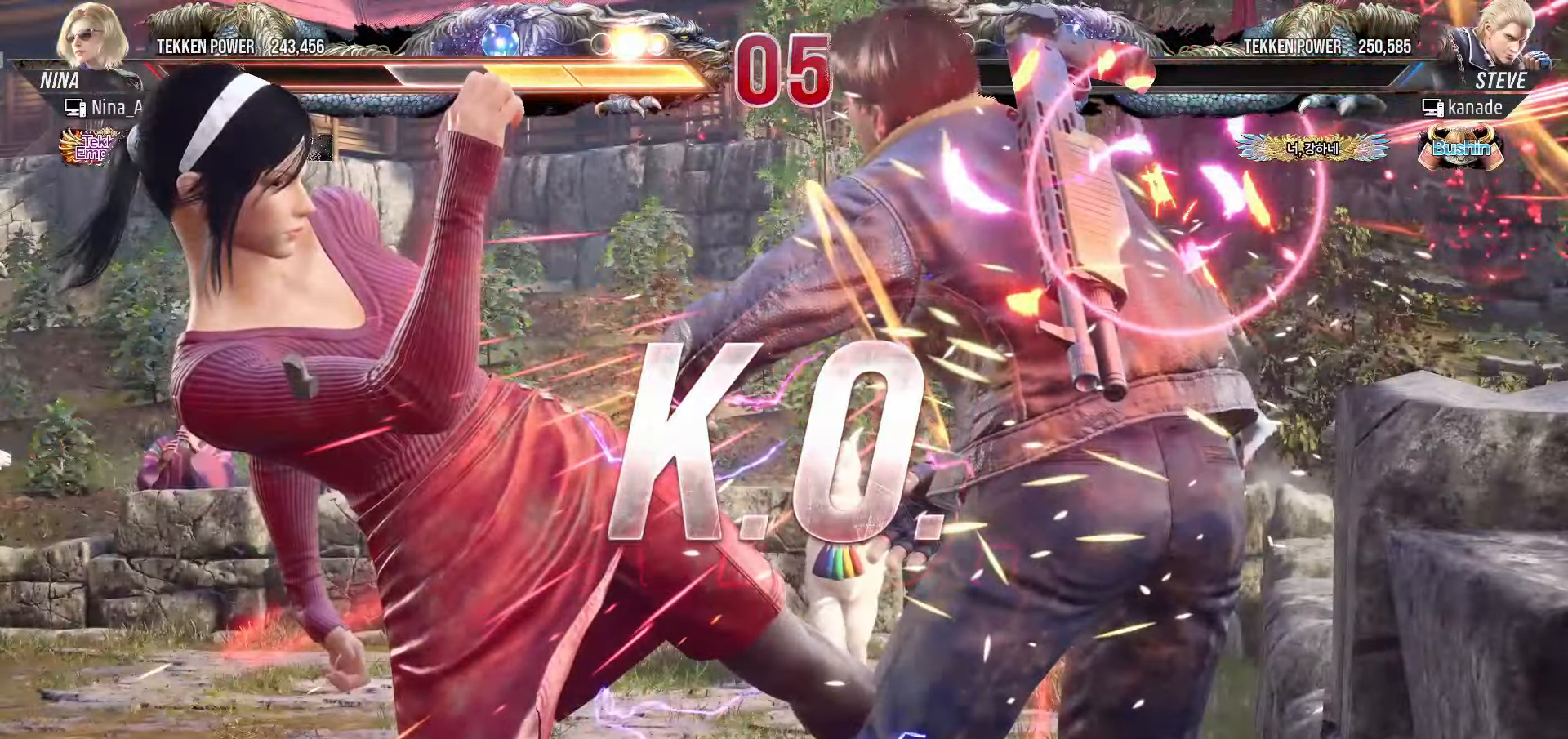
{"dt_ms": 500, "buttons": [], "left_stick": "center", "events": [[116, "START", "down"], [216, "START", "up"], [266, "START", "down"], [350, "START", "up"], [416, "START", "down"], [500, "START", "up"]]}
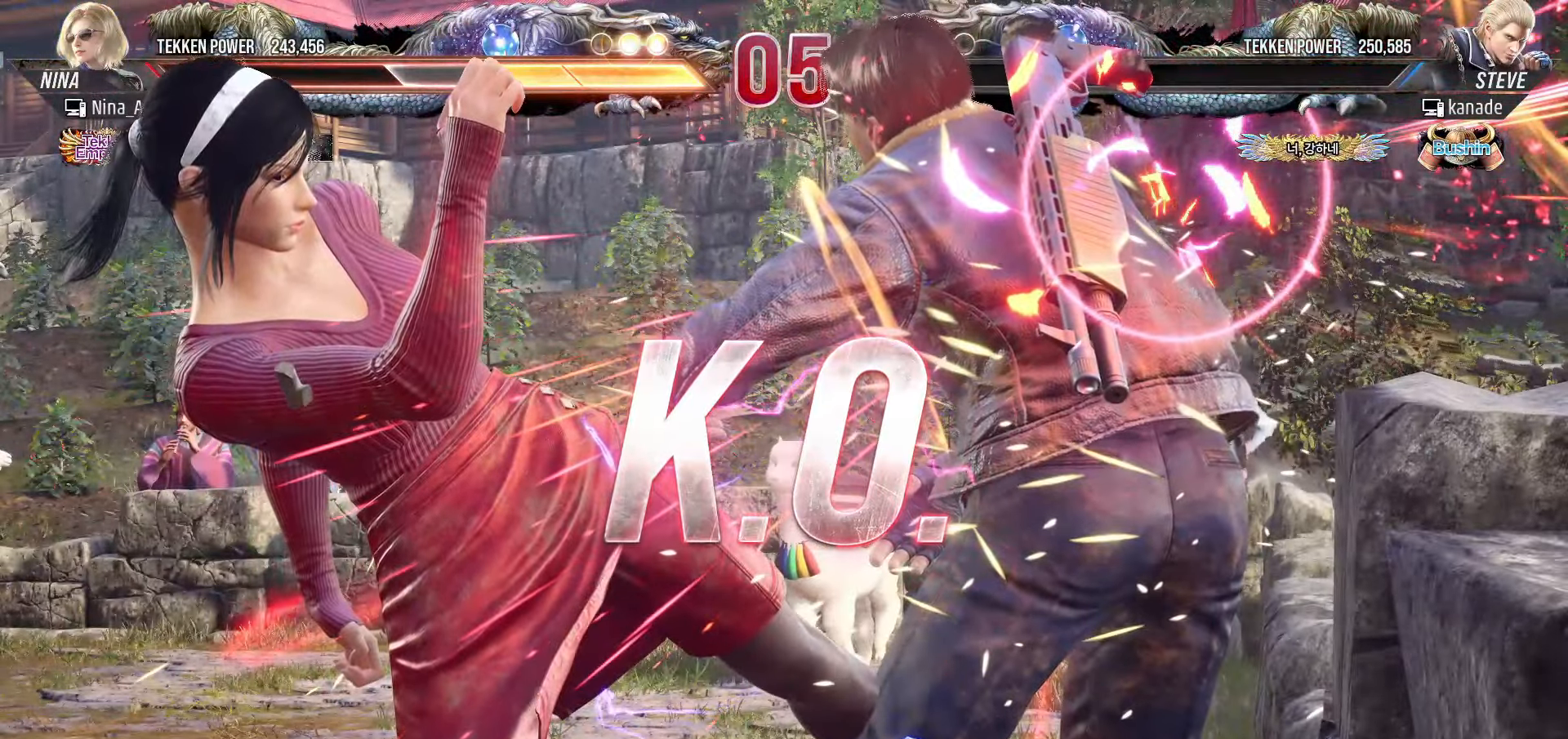
{"dt_ms": 500, "buttons": ["START"], "left_stick": "center", "events": [[33, "START", "down"], [133, "START", "up"], [183, "START", "down"], [283, "START", "up"], [333, "START", "down"], [433, "START", "up"], [500, "START", "down"]]}
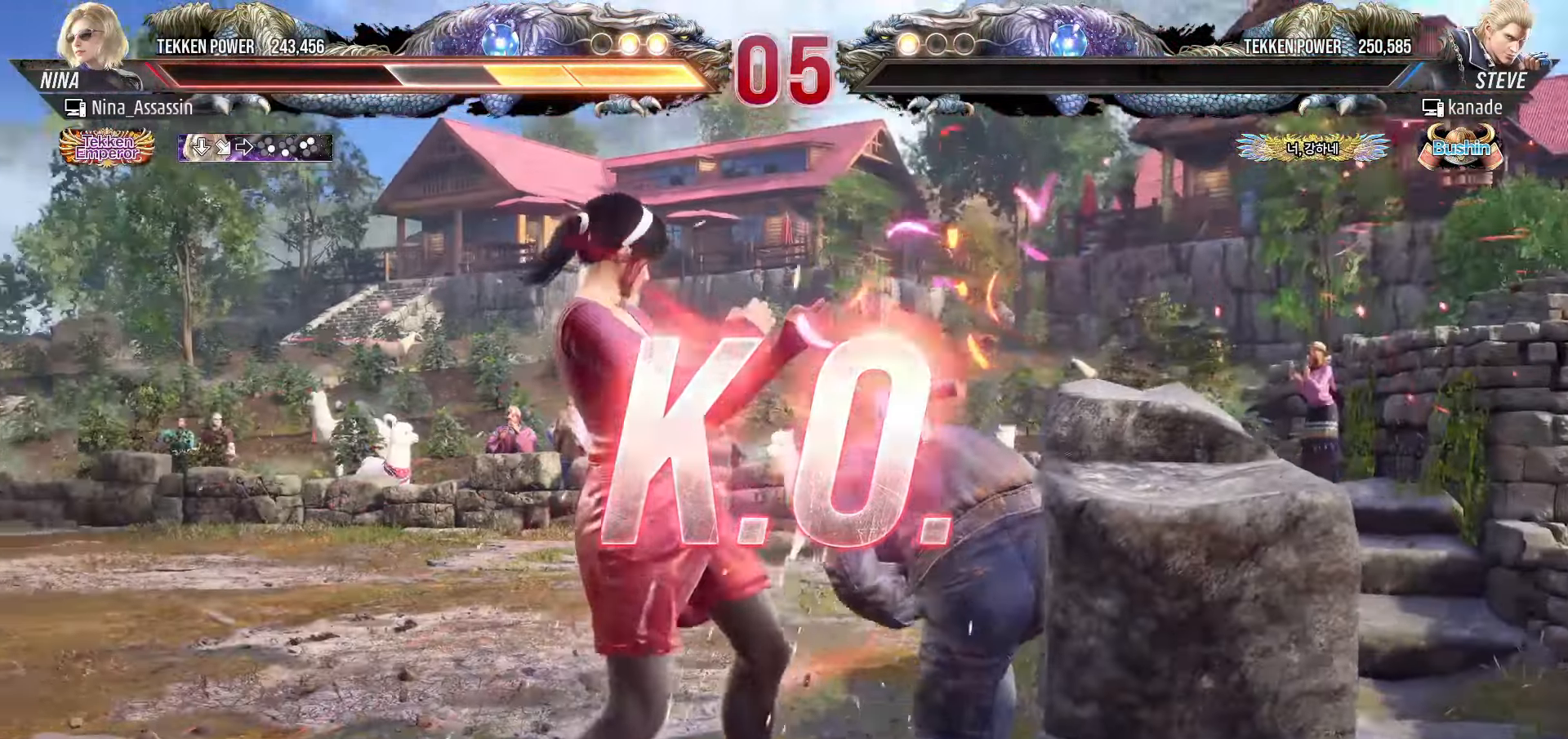
{"dt_ms": 500, "buttons": ["START"], "left_stick": "center", "events": [[83, "START", "up"], [116, "START", "down"], [216, "START", "up"], [283, "START", "down"], [366, "START", "up"], [433, "START", "down"]]}
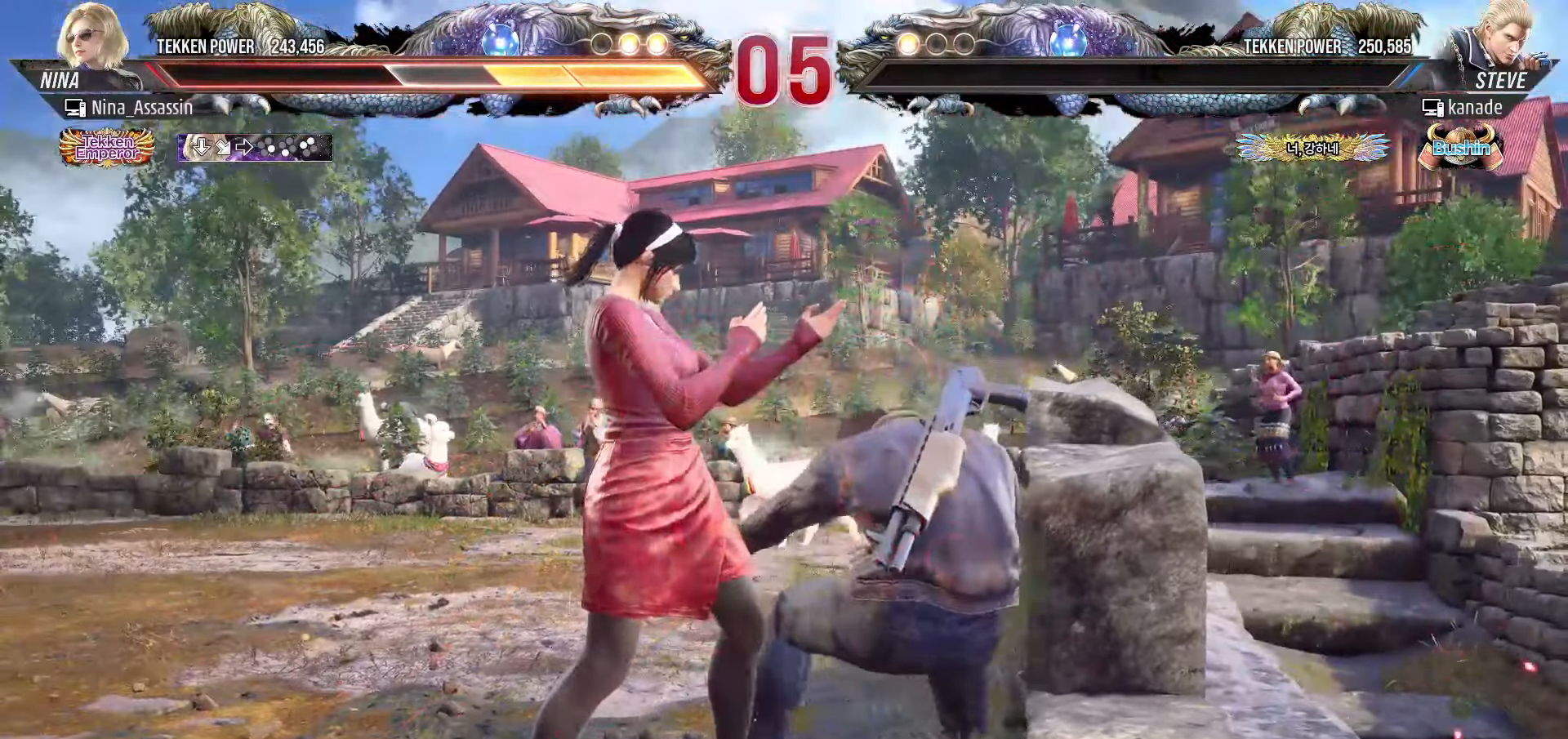
{"dt_ms": 500, "buttons": [], "left_stick": "center", "events": [[16, "START", "up"], [100, "START", "down"], [166, "START", "up"], [233, "START", "down"], [316, "START", "up"], [383, "START", "down"], [483, "START", "up"]]}
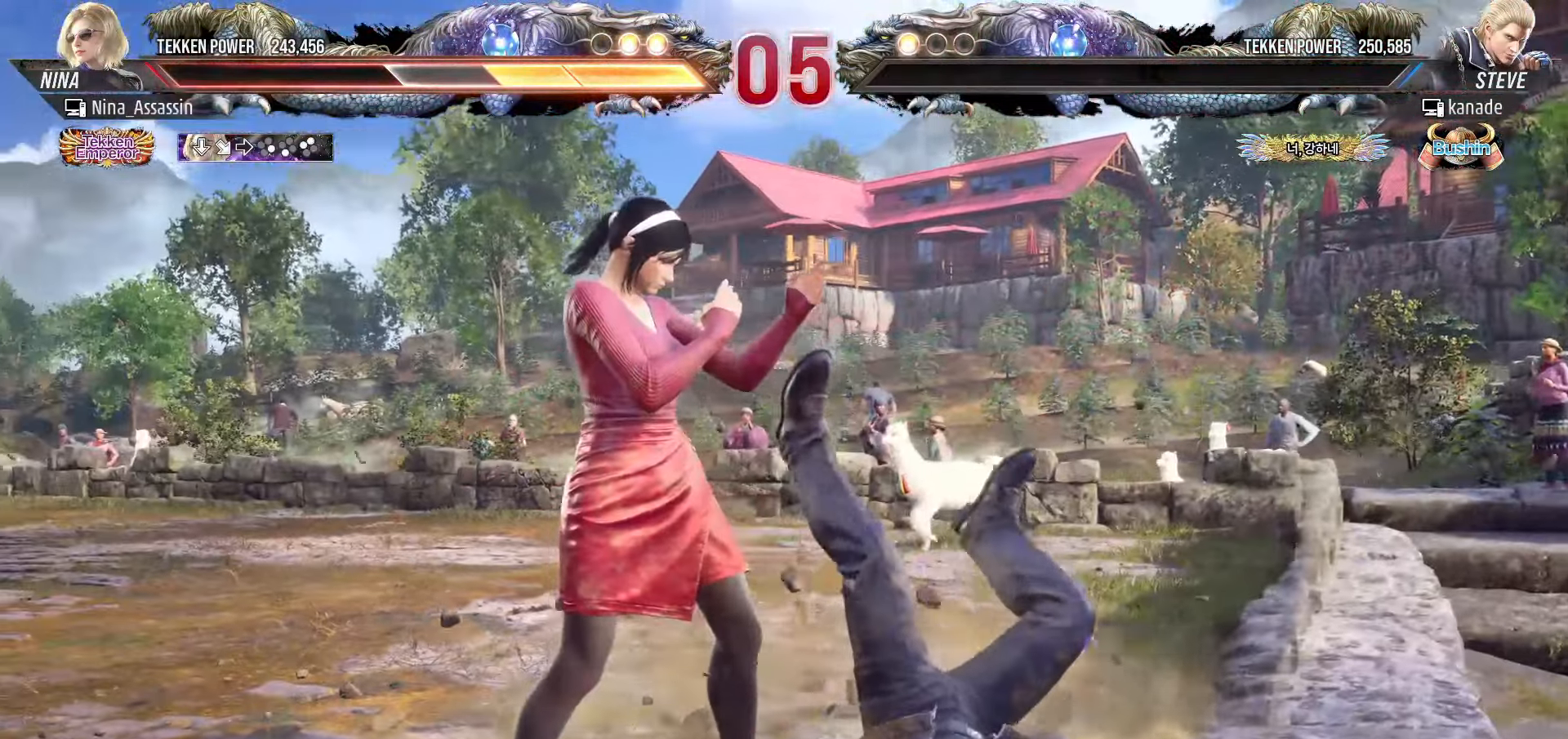
{"dt_ms": 500, "buttons": [], "left_stick": "center", "events": [[33, "START", "down"], [133, "START", "up"], [200, "START", "down"], [300, "START", "up"], [350, "START", "down"], [450, "START", "up"]]}
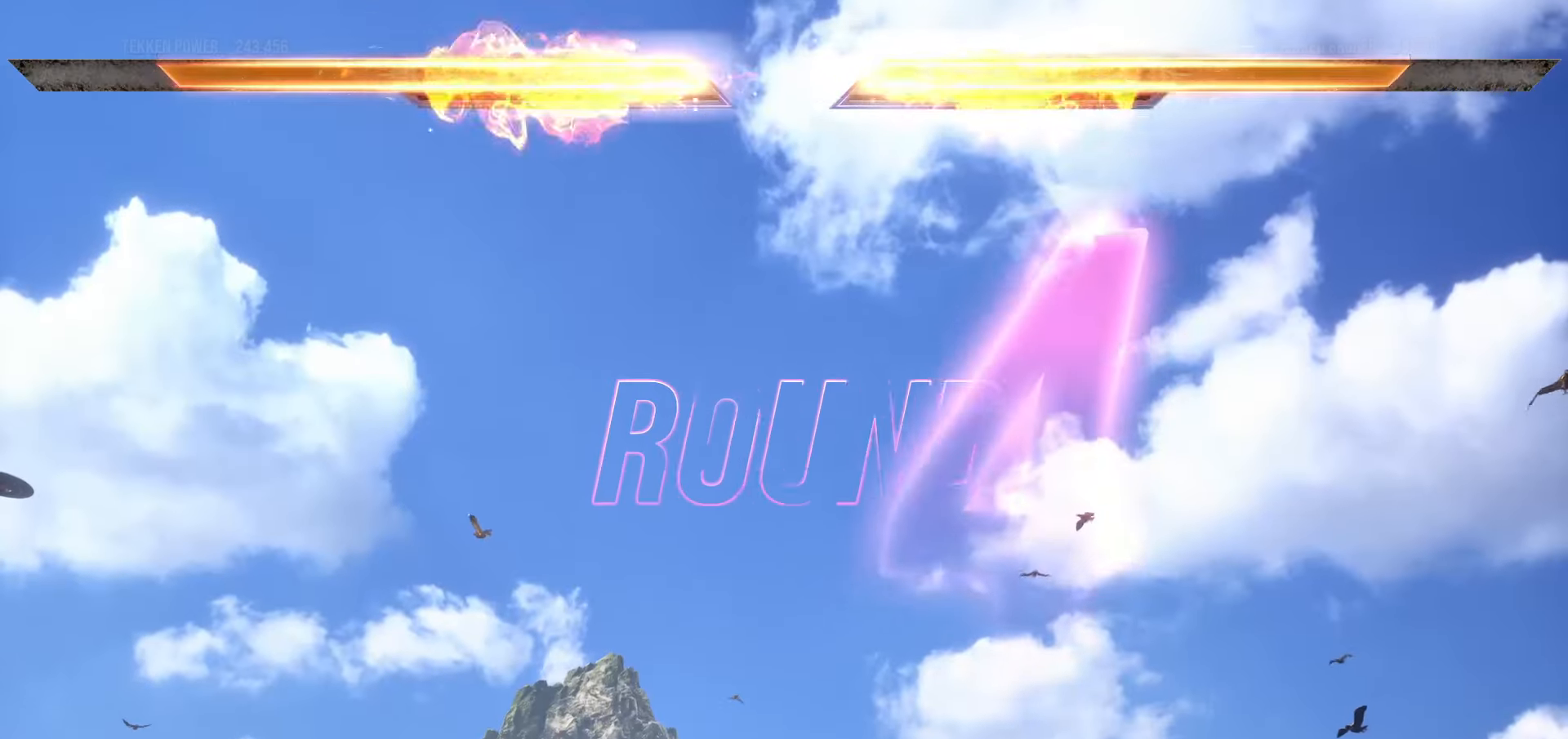
{"dt_ms": 500, "buttons": [], "left_stick": "center", "events": [[16, "START", "down"], [116, "START", "up"], [183, "START", "down"], [266, "START", "up"], [350, "START", "down"], [450, "START", "up"]]}
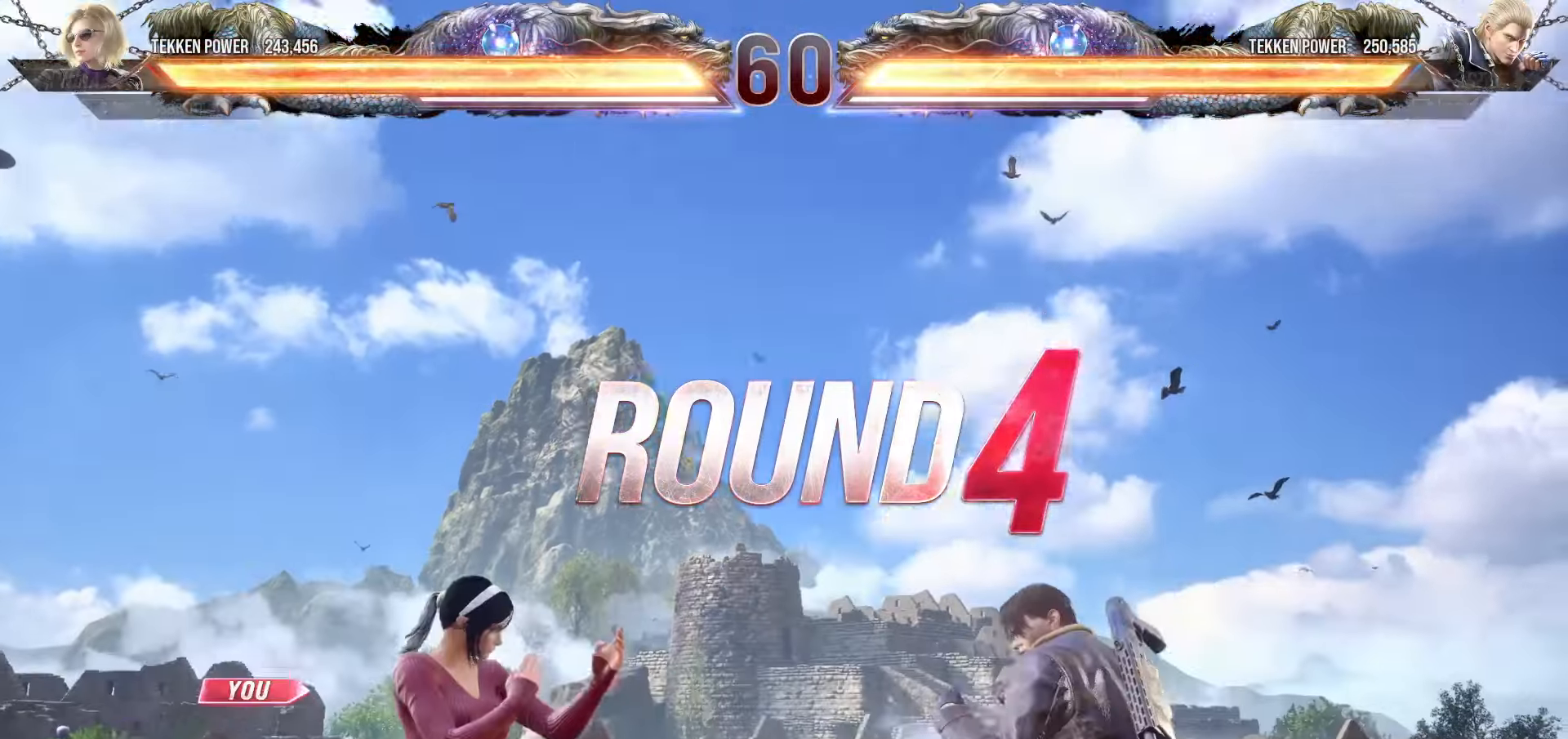
{"dt_ms": 500, "buttons": ["START"], "left_stick": "center", "events": [[16, "START", "down"], [116, "START", "up"], [183, "START", "down"], [266, "START", "up"], [333, "START", "down"], [433, "START", "up"], [500, "START", "down"]]}
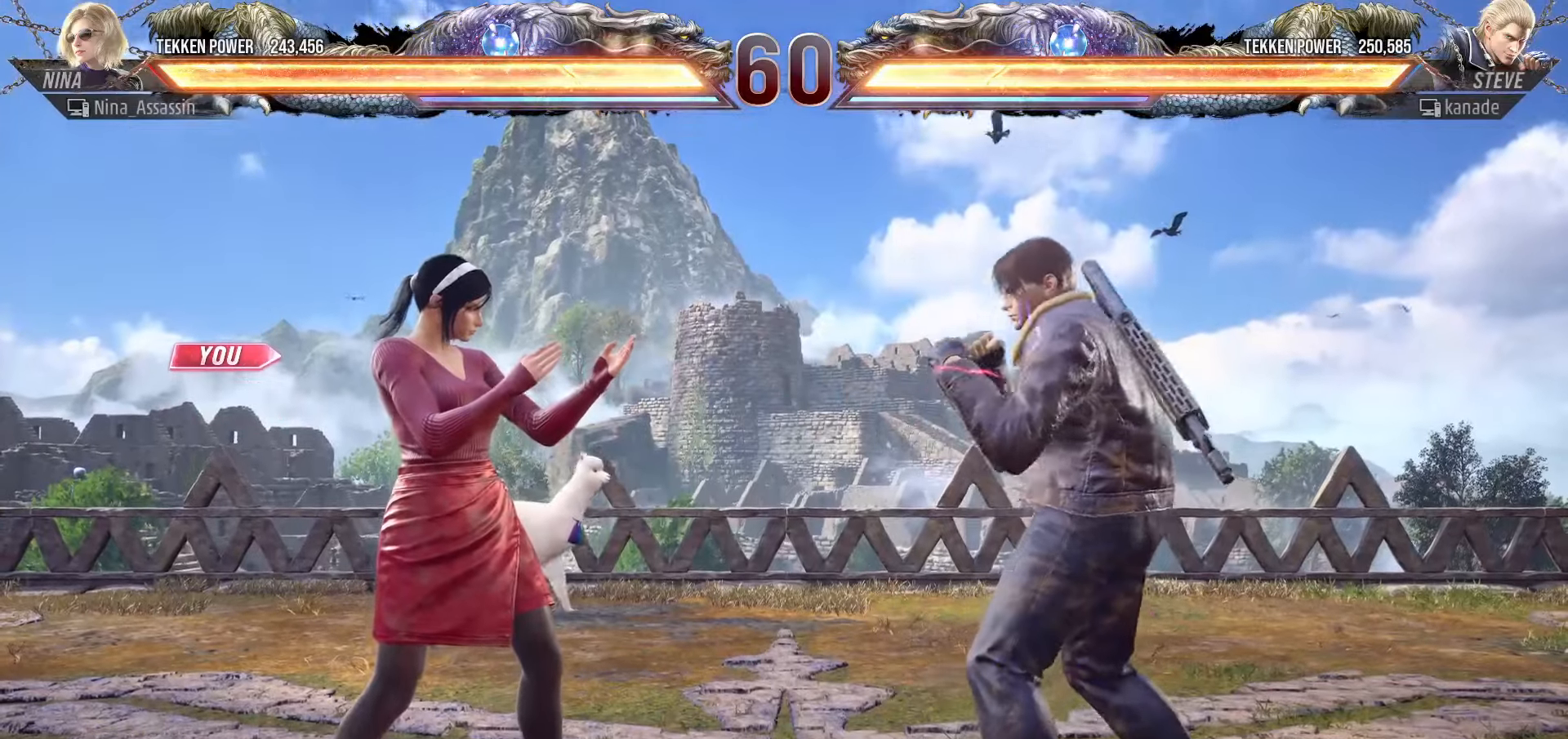
{"dt_ms": 500, "buttons": ["START"], "left_stick": "center", "events": [[100, "START", "up"], [150, "START", "down"], [266, "START", "up"], [316, "START", "down"], [416, "START", "up"], [466, "START", "down"]]}
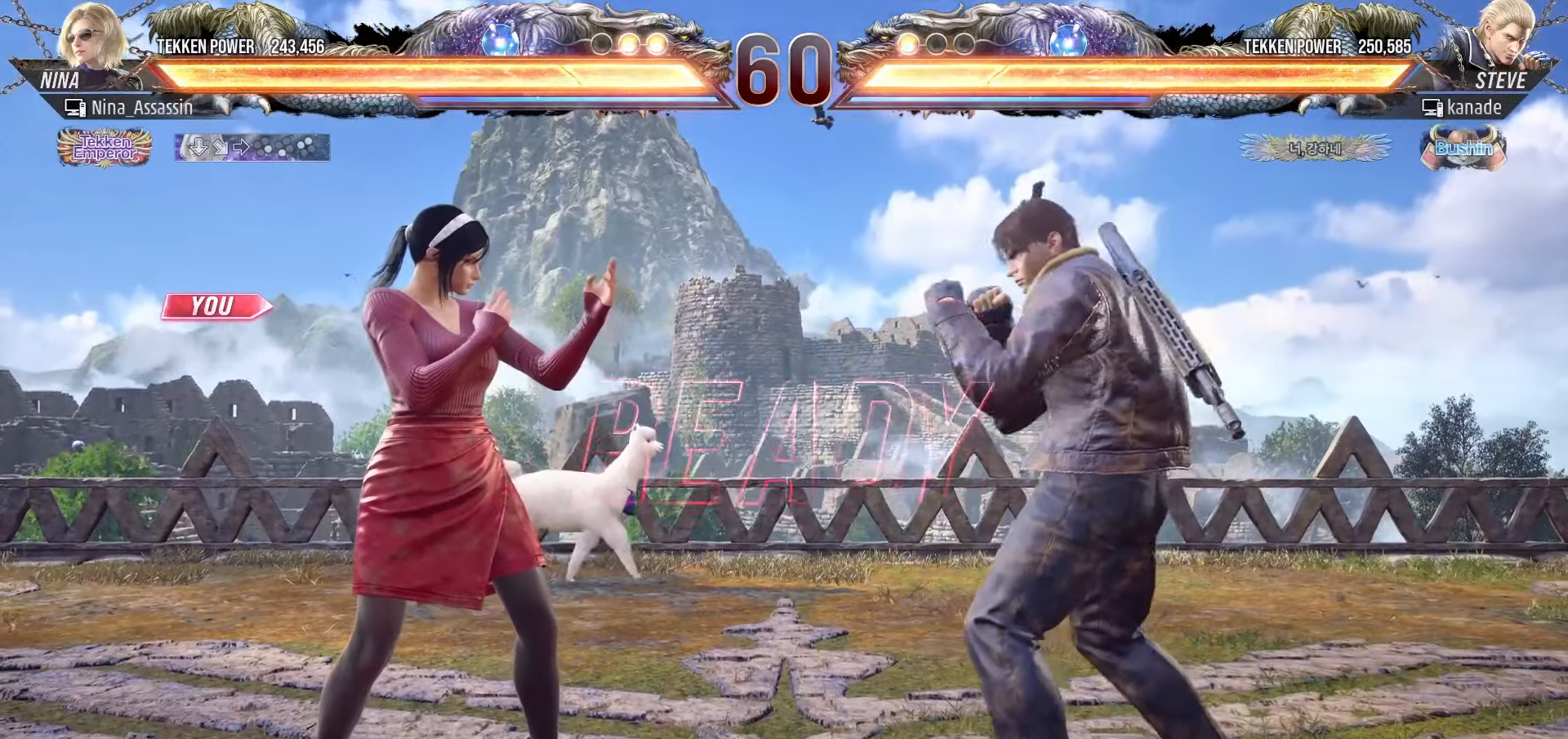
{"dt_ms": 500, "buttons": [], "left_stick": "center", "events": [[66, "START", "up"], [116, "START", "down"], [200, "START", "up"]]}
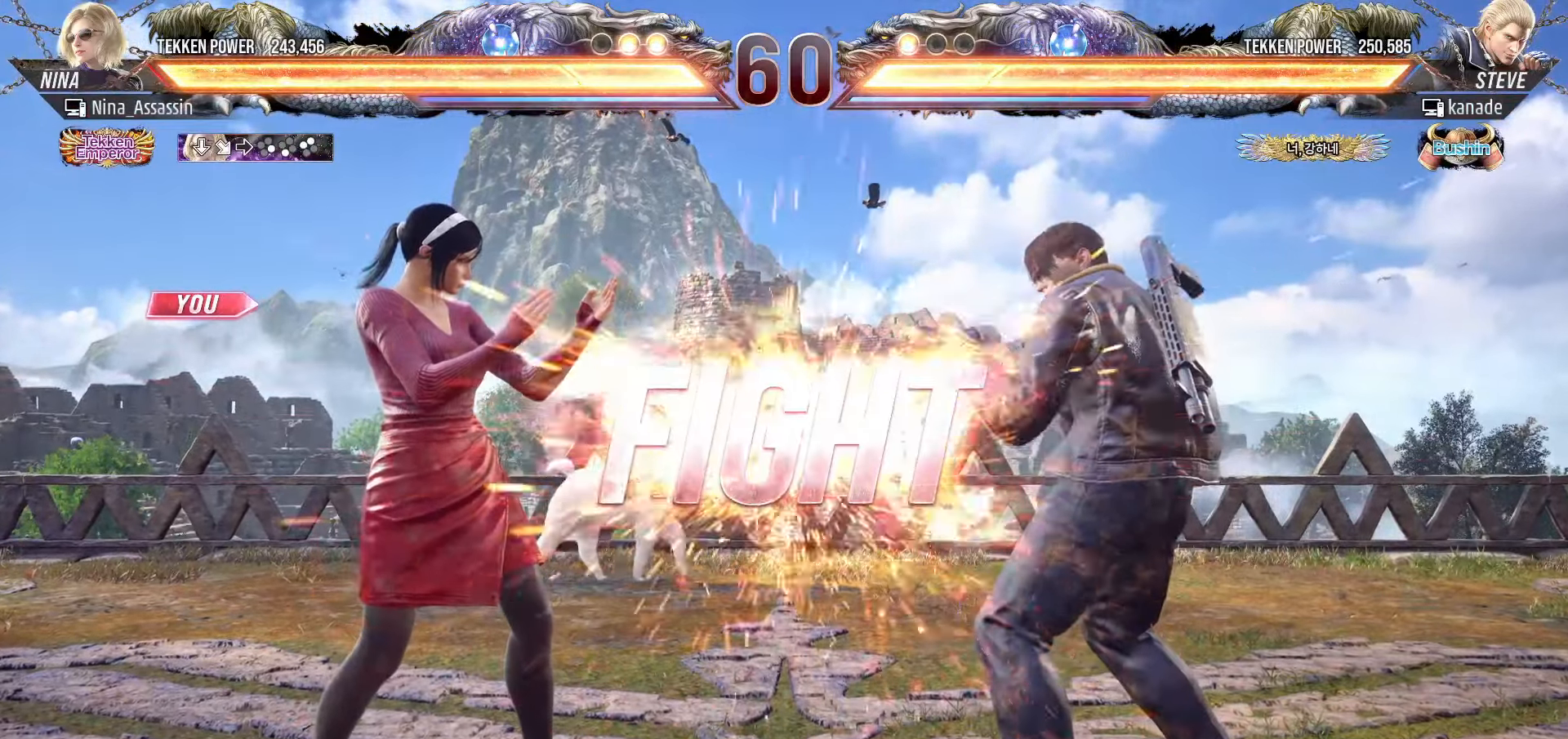
{"dt_ms": 500, "buttons": [], "left_stick": "center", "events": [[400, "left_stick", "up"], [500, "left_stick", "center"]]}
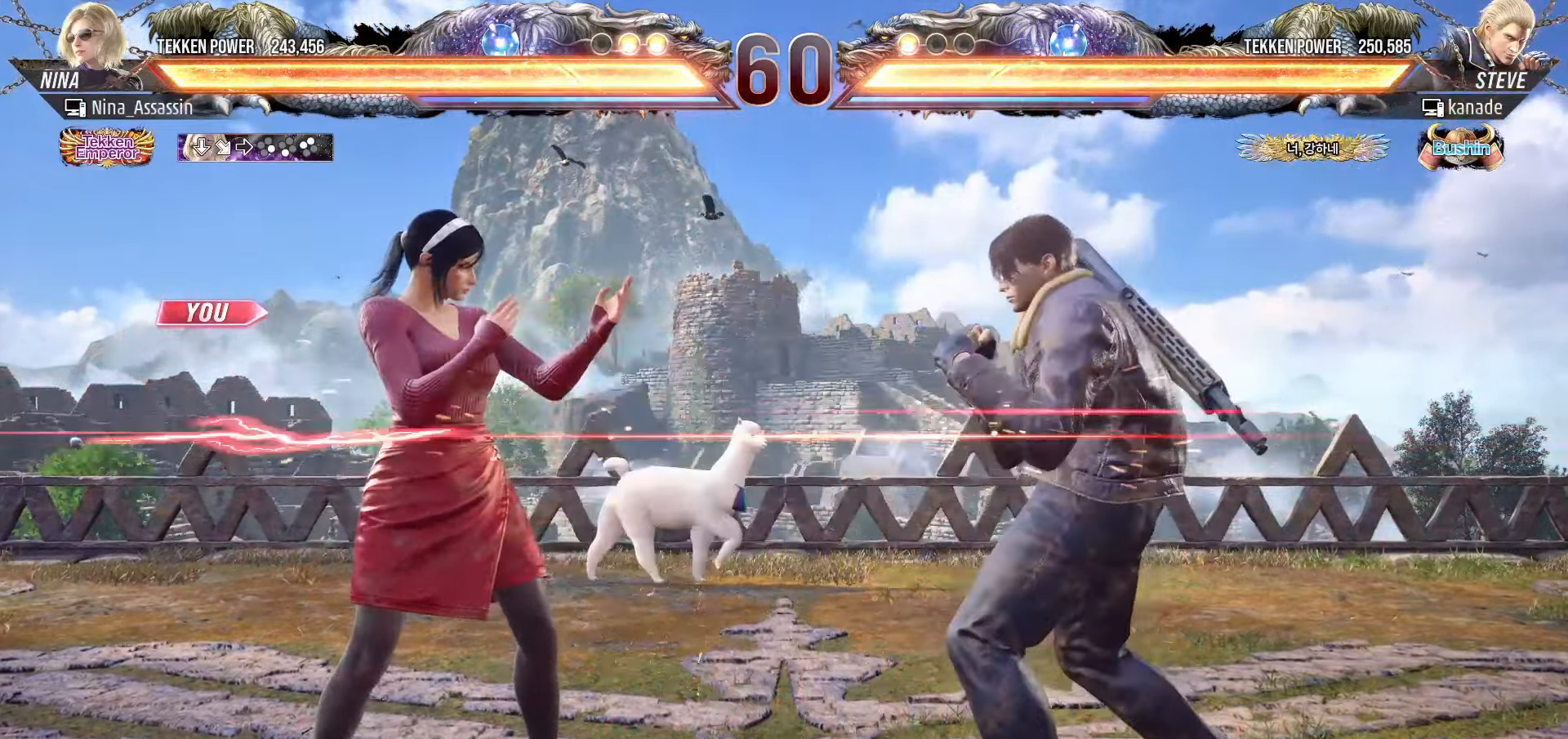
{"dt_ms": 500, "buttons": [], "left_stick": "left", "events": [[116, "left_stick", "left"], [183, "left_stick", "center"], [250, "left_stick", "left"]]}
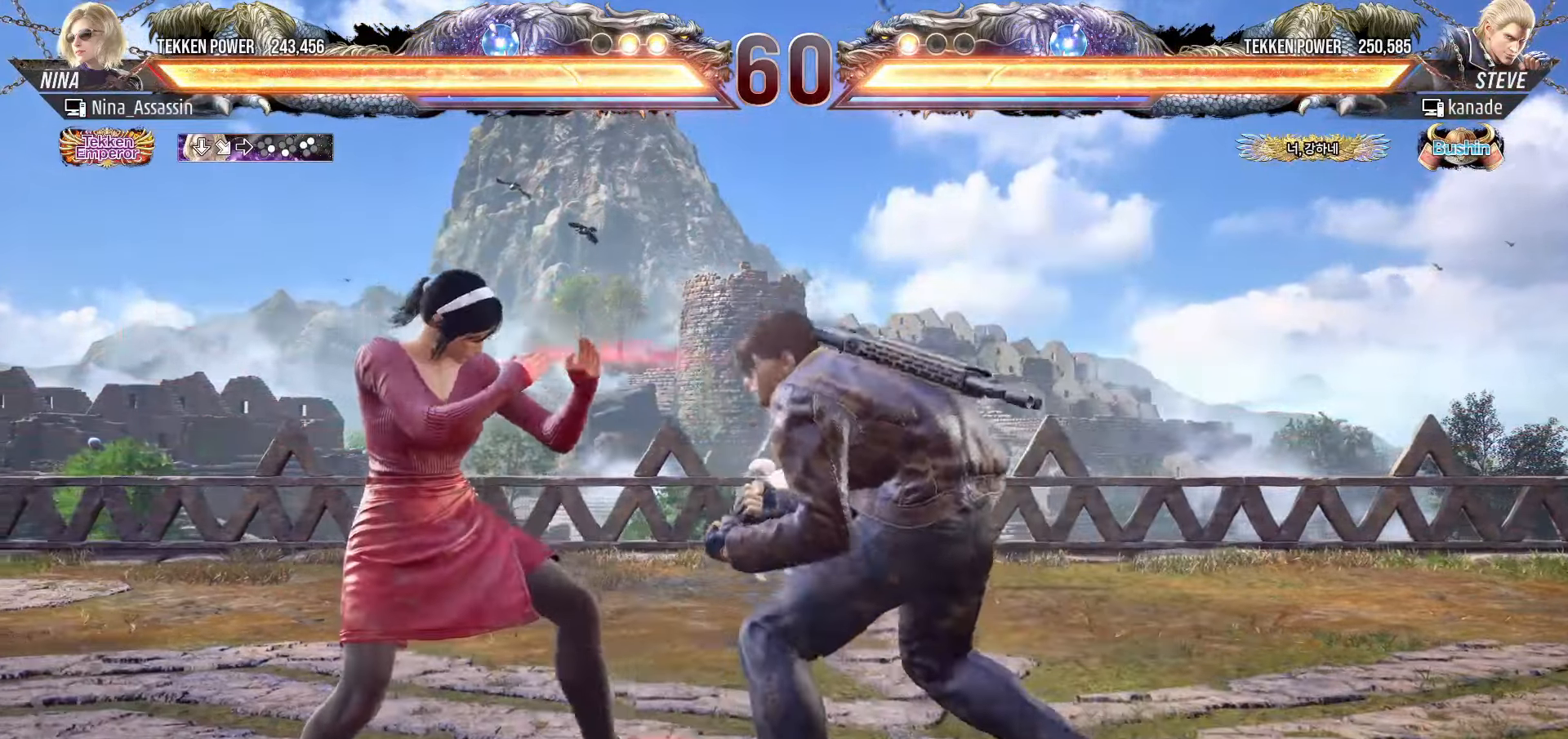
{"dt_ms": 500, "buttons": [], "left_stick": "left", "events": [[200, "left_stick", "down-left"], [366, "left_stick", "left"]]}
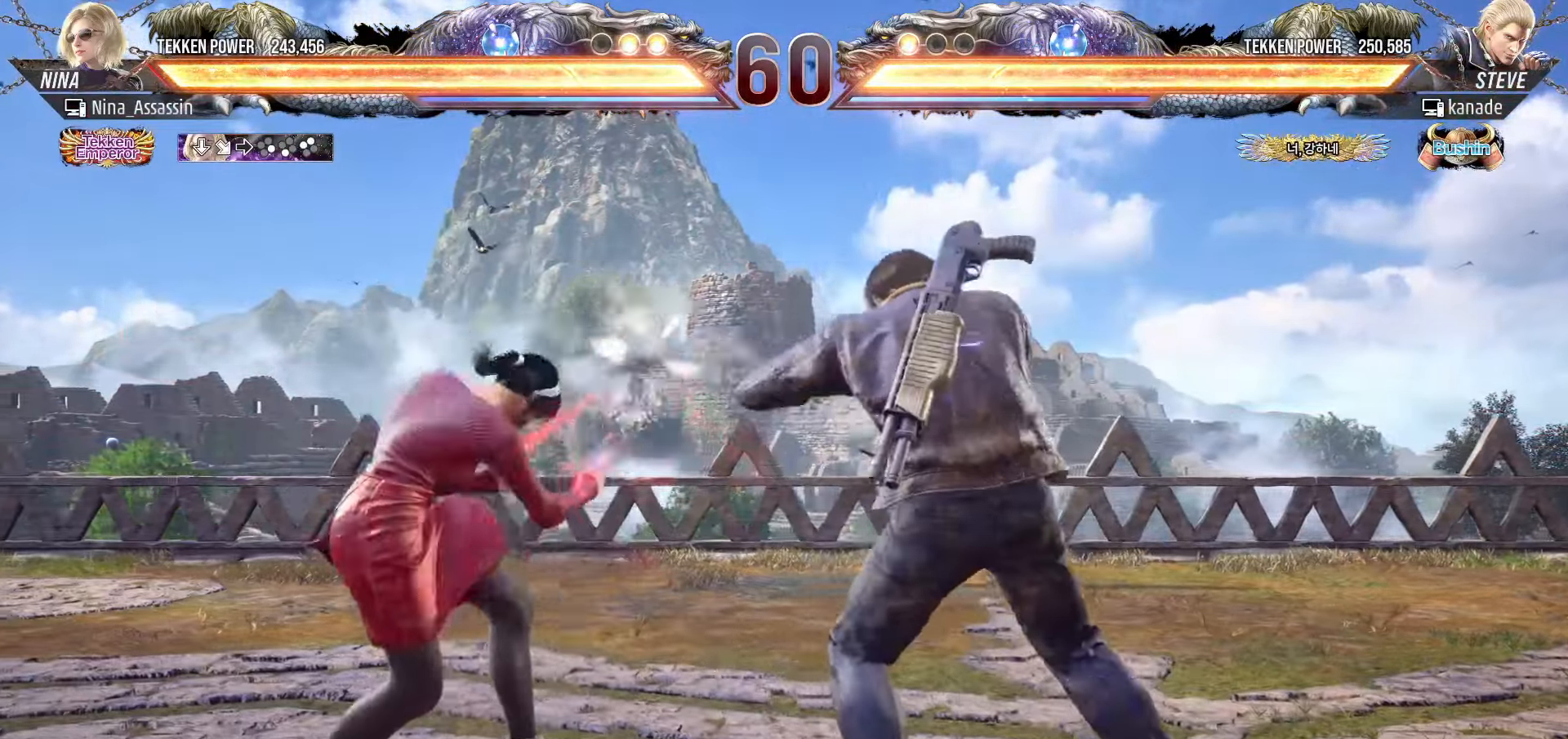
{"dt_ms": 500, "buttons": [], "left_stick": "left", "events": [[50, "left_stick", "down-left"], [383, "left_stick", "left"]]}